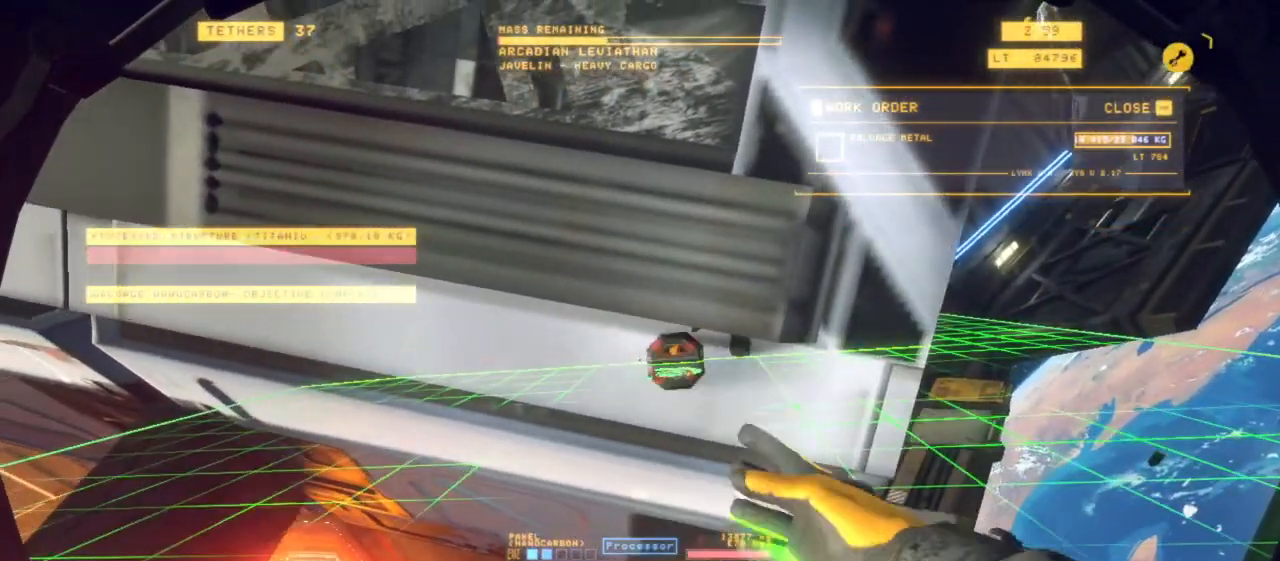
Gameplay with keyboard and mouse; each line is a JSON object with the keys and mouse buttons held at the frame after it. "events" lists presses ("down") and releases ("up") of "1", "2", "3", "4", "5", "6", "7", "8", "a", "alt", "b", "c", "ctrl", "d", "e", "escape", "f", "g", "h", "q", "r", "s", "shift", "space", "t", "v", "w", "x", "y", "z", "mouse_left", "mouse_wheel", "mouse_right", "mouse_mb4" and "mouse_mb5" between this image and that frame as [ms after this image, input, new state], when the widget could be followed in between. "mouse_left", "mouse_wheel", "mouse_right", "mouse_mb4", "mouse_mb5" = the "left", "wheel", "right", "mb4", "mb5" buttons of the "mouse" list. No other keys are recorded. "wheel" means that the mouse wheel is clicked or scrolled. Mouse movement is not recorded.
{"keys": [], "mouse": [], "events": [[100, "mouse_left", "down"], [217, "mouse_left", "up"]]}
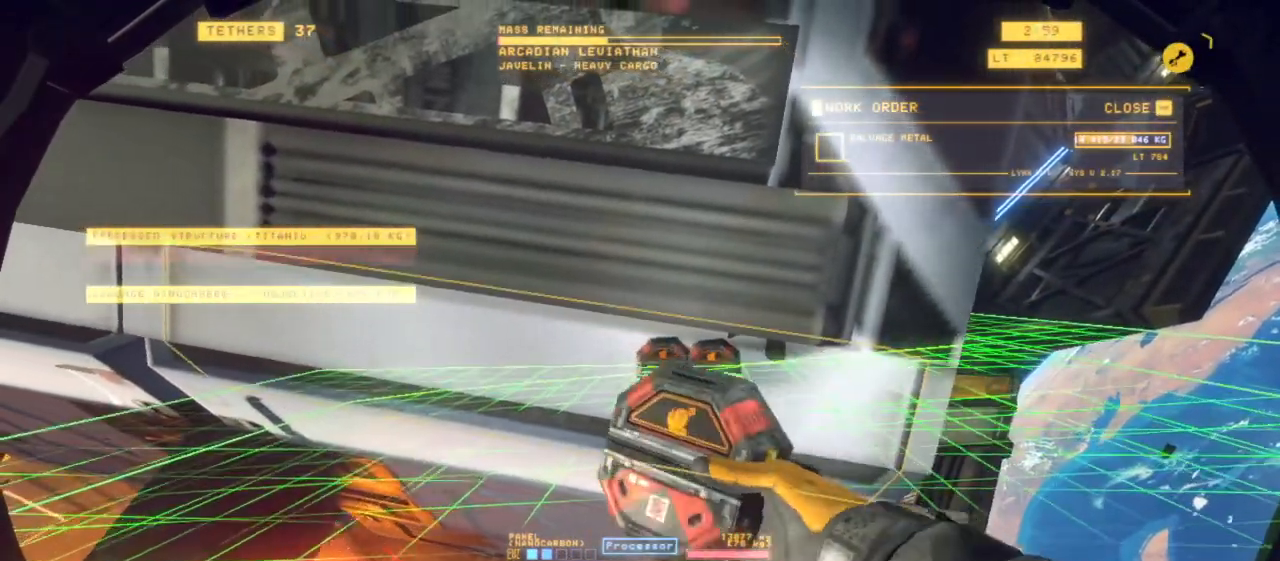
{"keys": [], "mouse": [], "events": [[150, "s", "down"], [167, "mouse_left", "down"], [300, "mouse_left", "up"], [383, "s", "up"]]}
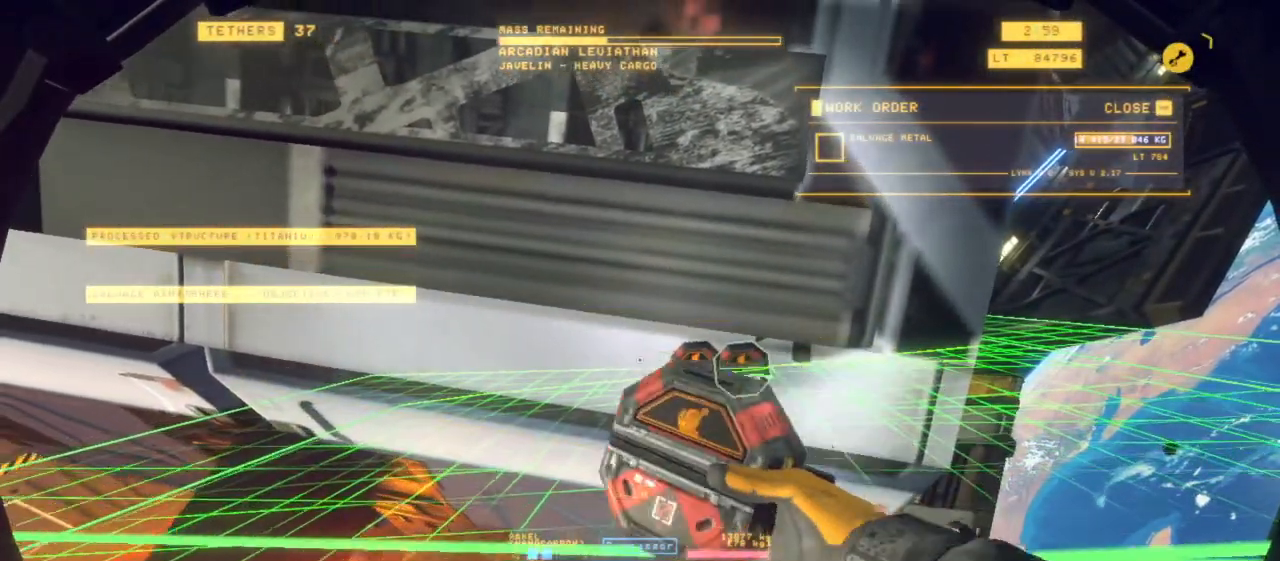
{"keys": [], "mouse": [], "events": [[167, "s", "down"], [217, "mouse_left", "down"], [283, "mouse_left", "up"], [433, "s", "up"]]}
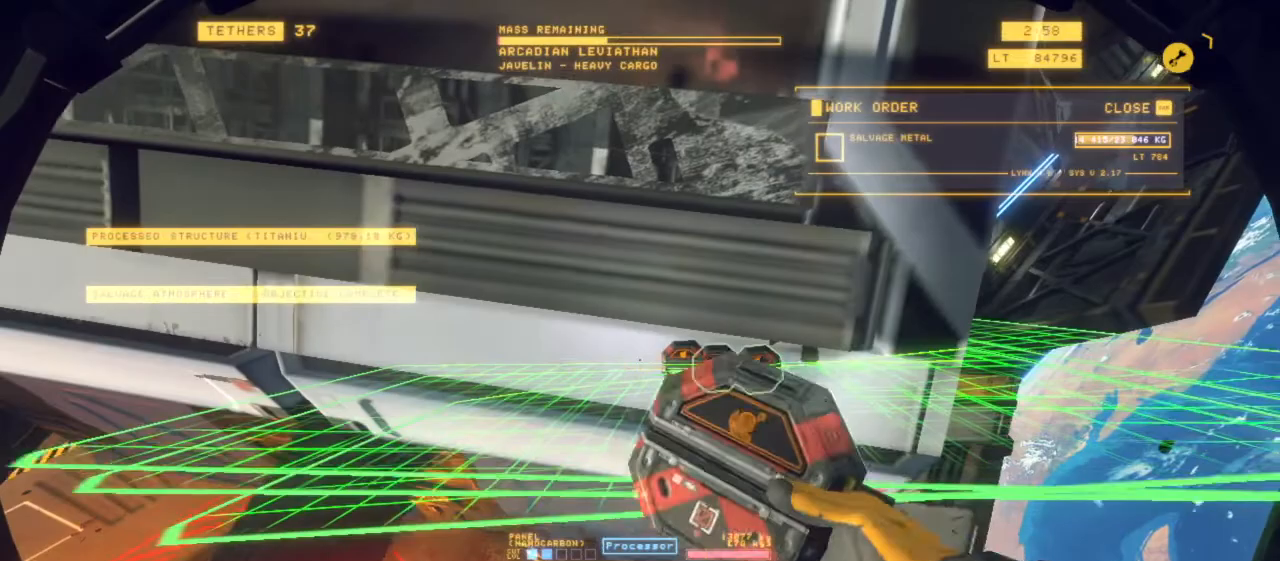
{"keys": [], "mouse": [], "events": [[167, "3", "down"], [267, "3", "up"]]}
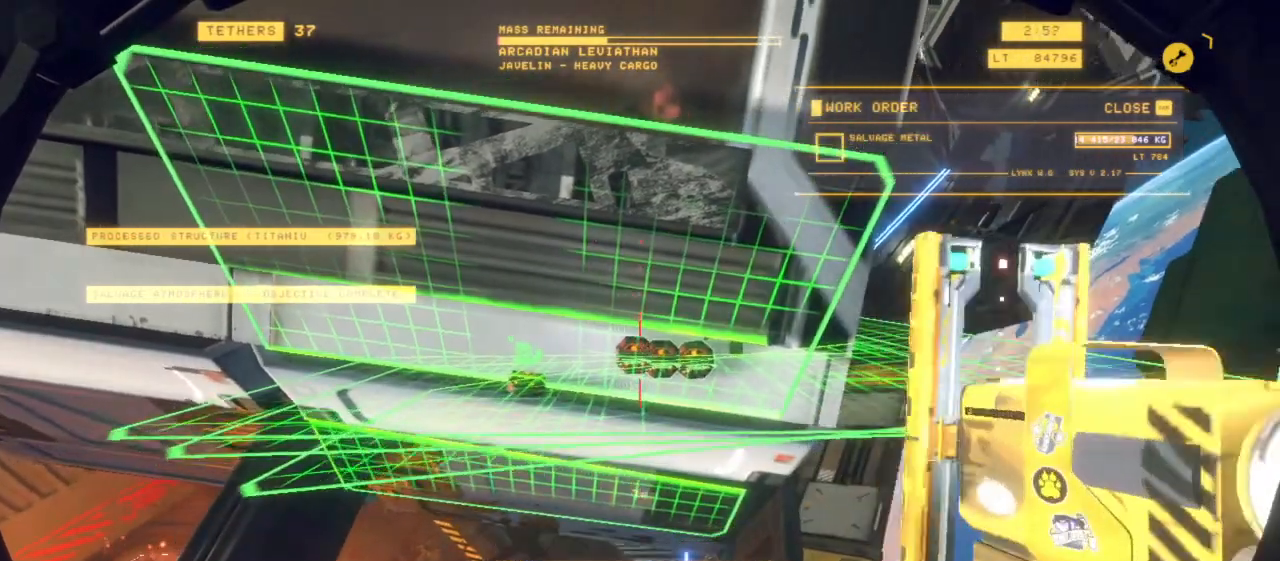
{"keys": [], "mouse": [], "events": [[117, "mouse_right", "down"], [217, "mouse_right", "up"]]}
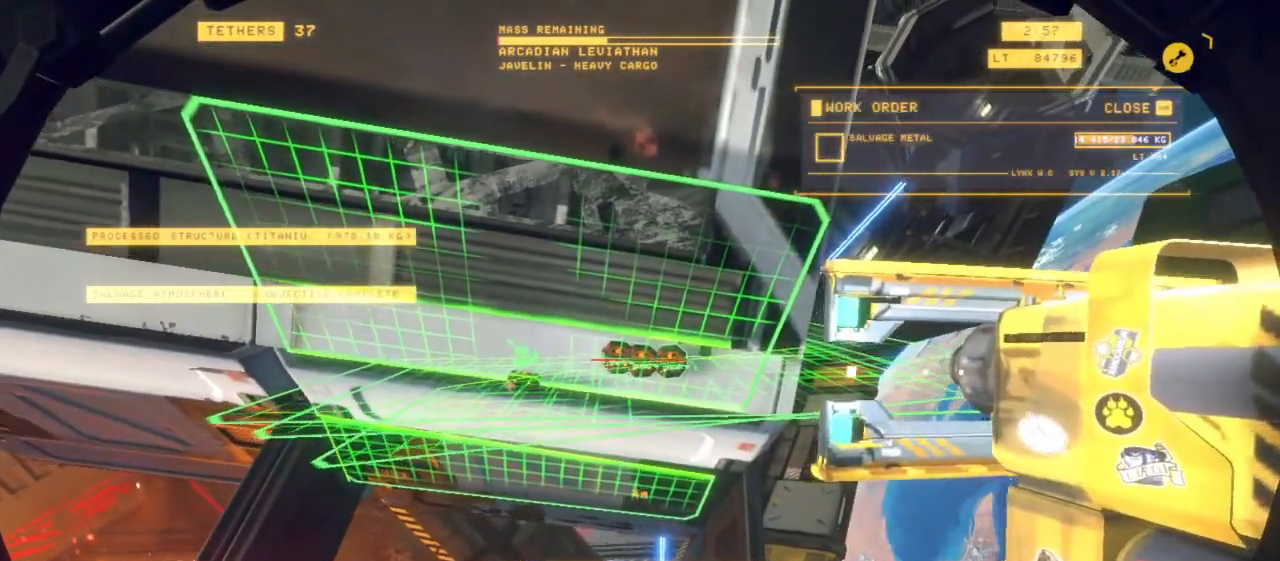
{"keys": [], "mouse": ["left"], "events": [[83, "mouse_left", "down"]]}